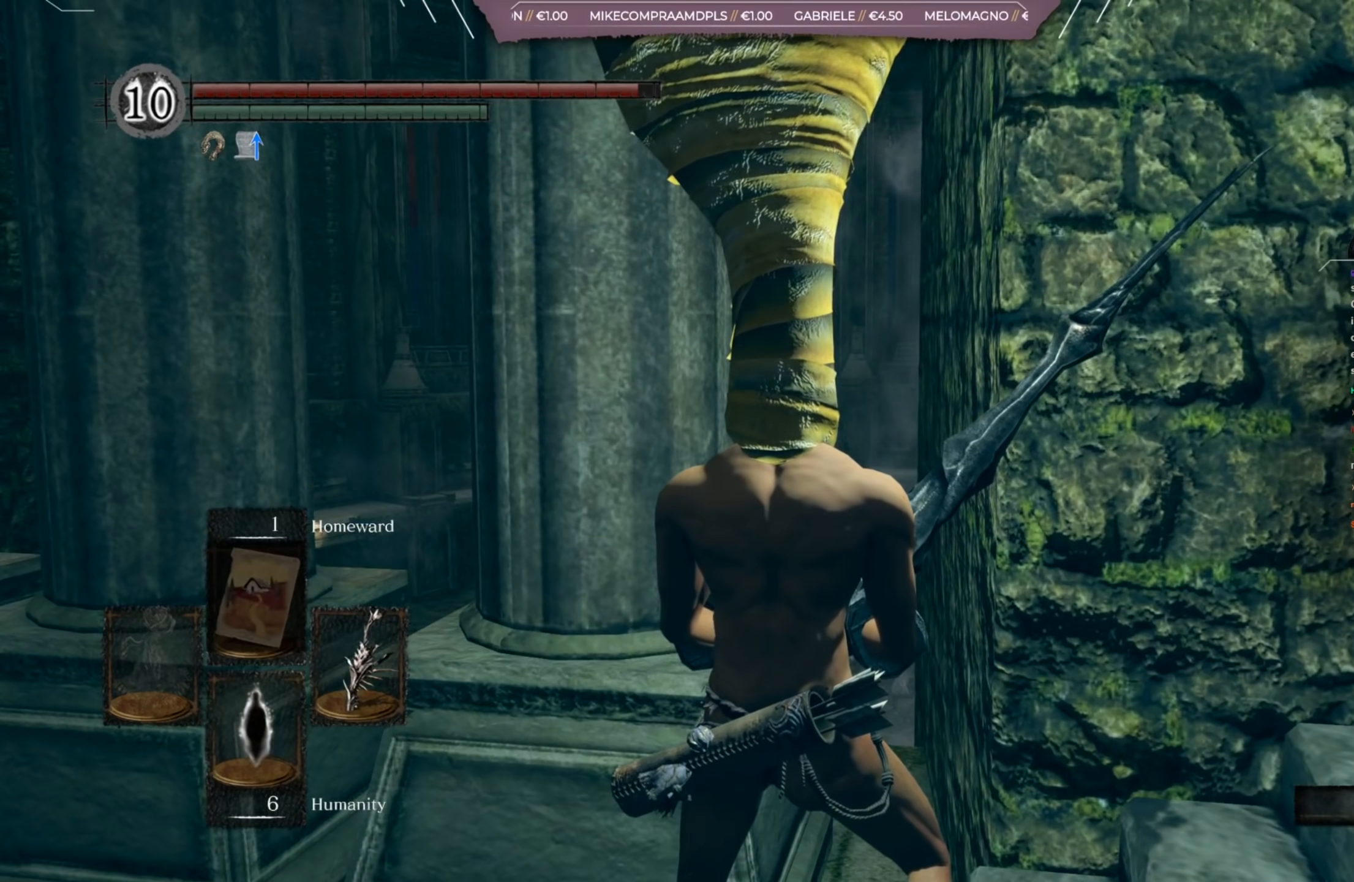
Gameplay with a controller (Xbox layout); each line is a JSON object with the inputs held at the frame after it. "events" lists button and stick changes between this image and that frame as [ms after this image, input, new state], when the widget could be followed in between.
{"buttons": [], "left_stick": "center", "right_stick": "center", "events": [[17, "DPAD_DOWN", "down"], [117, "DPAD_DOWN", "up"]]}
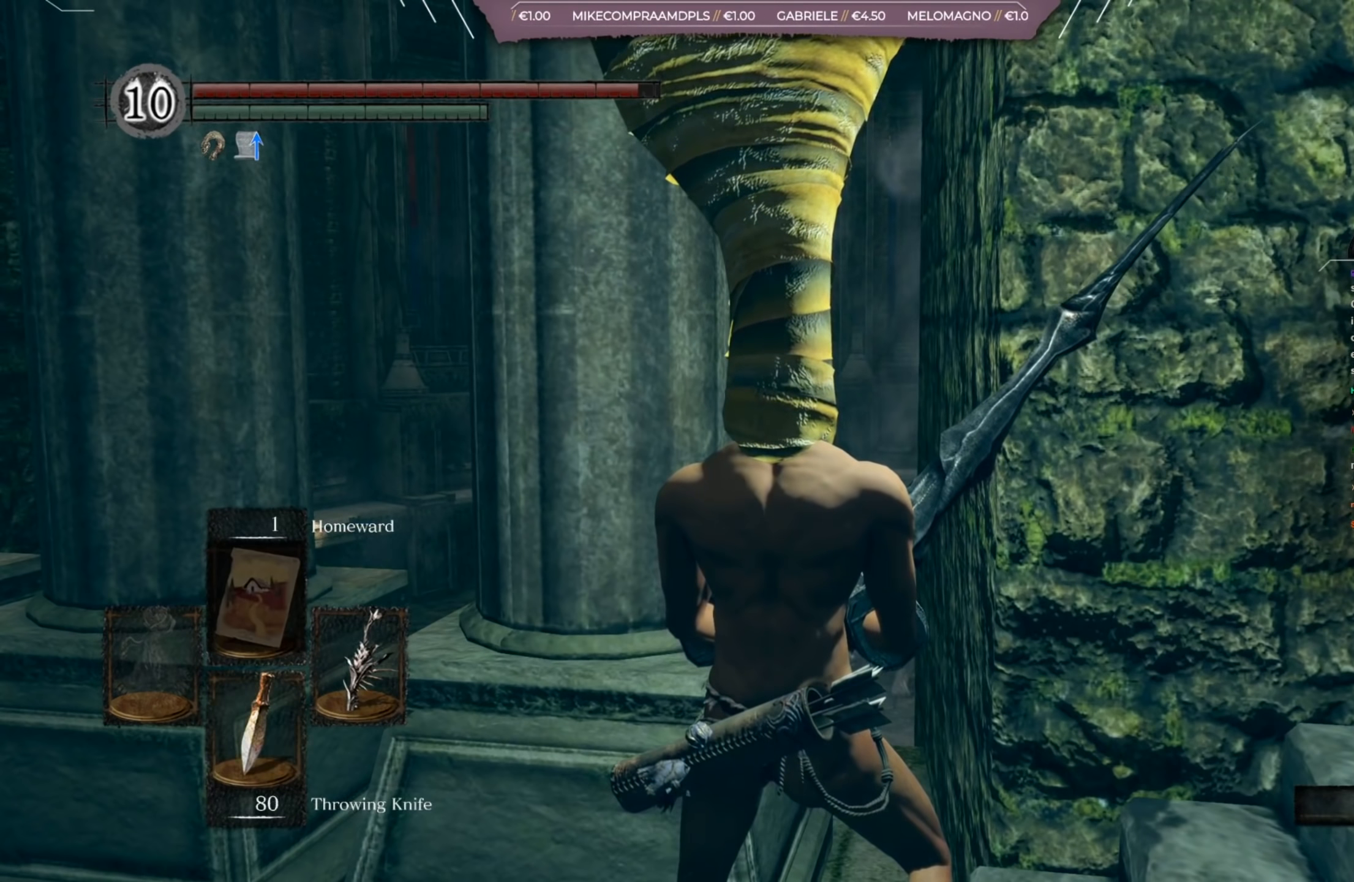
{"buttons": [], "left_stick": "center", "right_stick": "center", "events": [[183, "X", "down"], [283, "X", "up"]]}
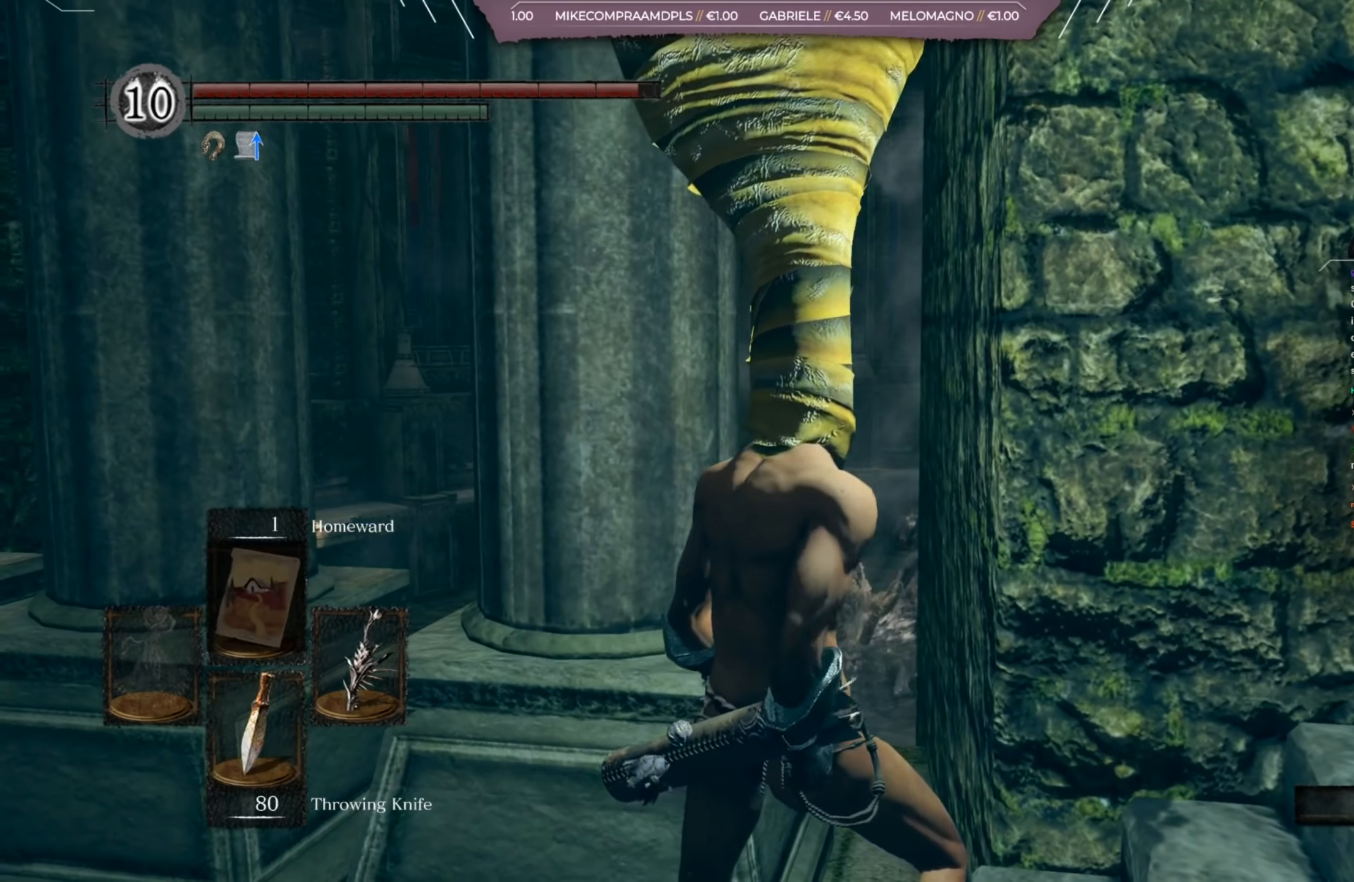
{"buttons": [], "left_stick": "center", "right_stick": "center", "events": [[17, "right_stick", "down"], [150, "right_stick", "center"]]}
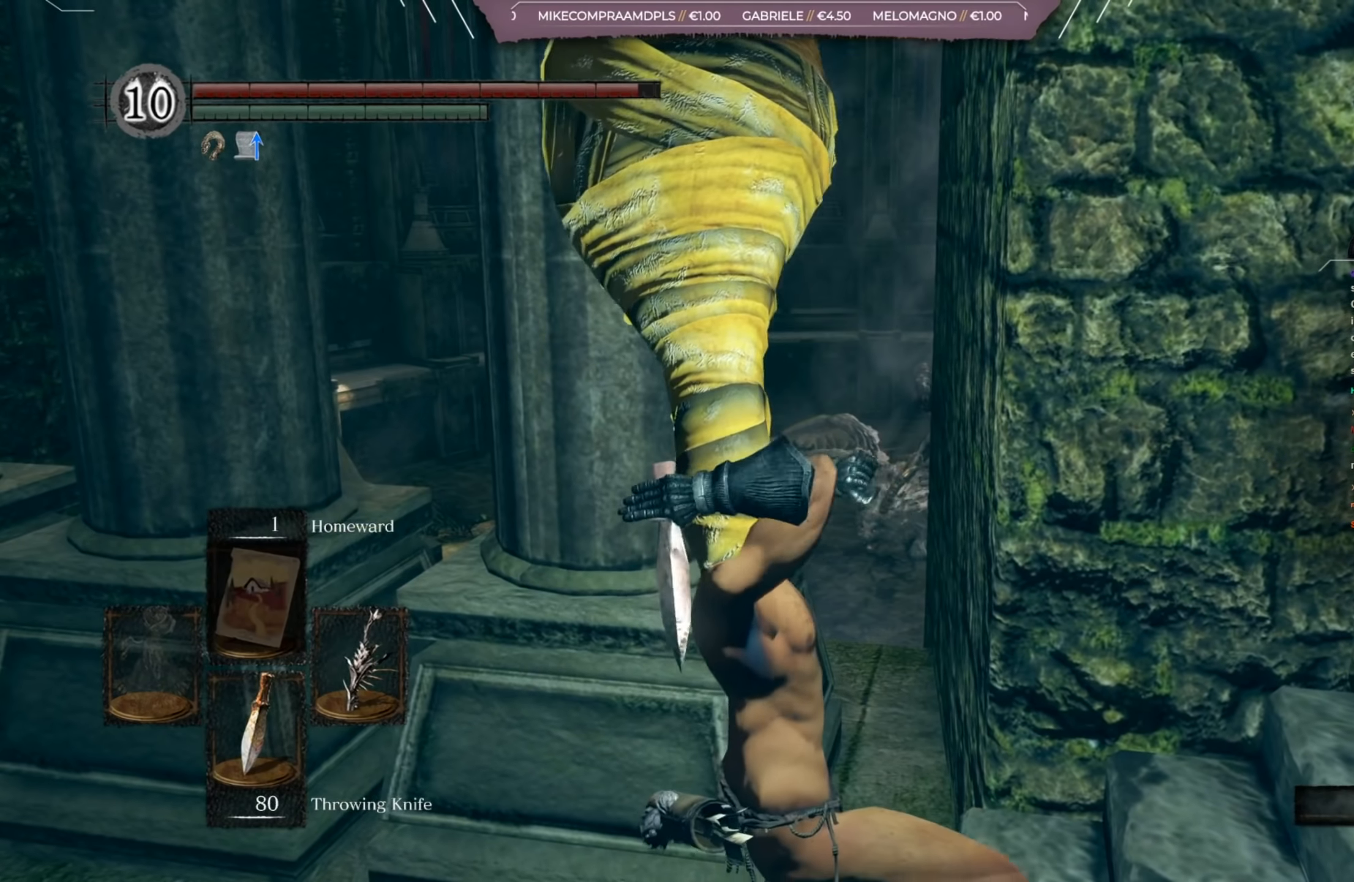
{"buttons": [], "left_stick": "center", "right_stick": "center", "events": [[334, "R2", "down"], [417, "R2", "up"]]}
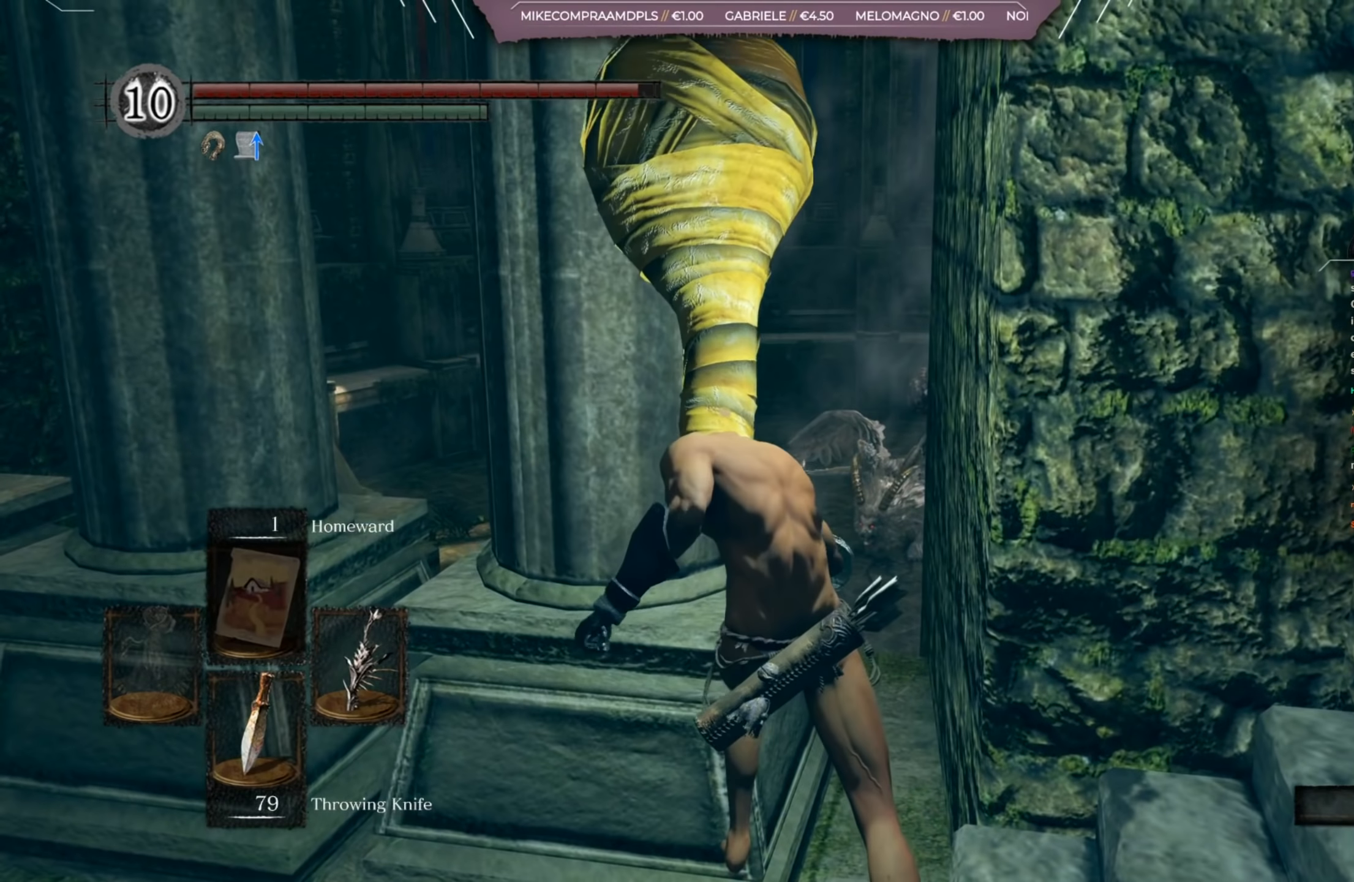
{"buttons": [], "left_stick": "center", "right_stick": "down-left", "events": [[384, "right_stick", "down-left"]]}
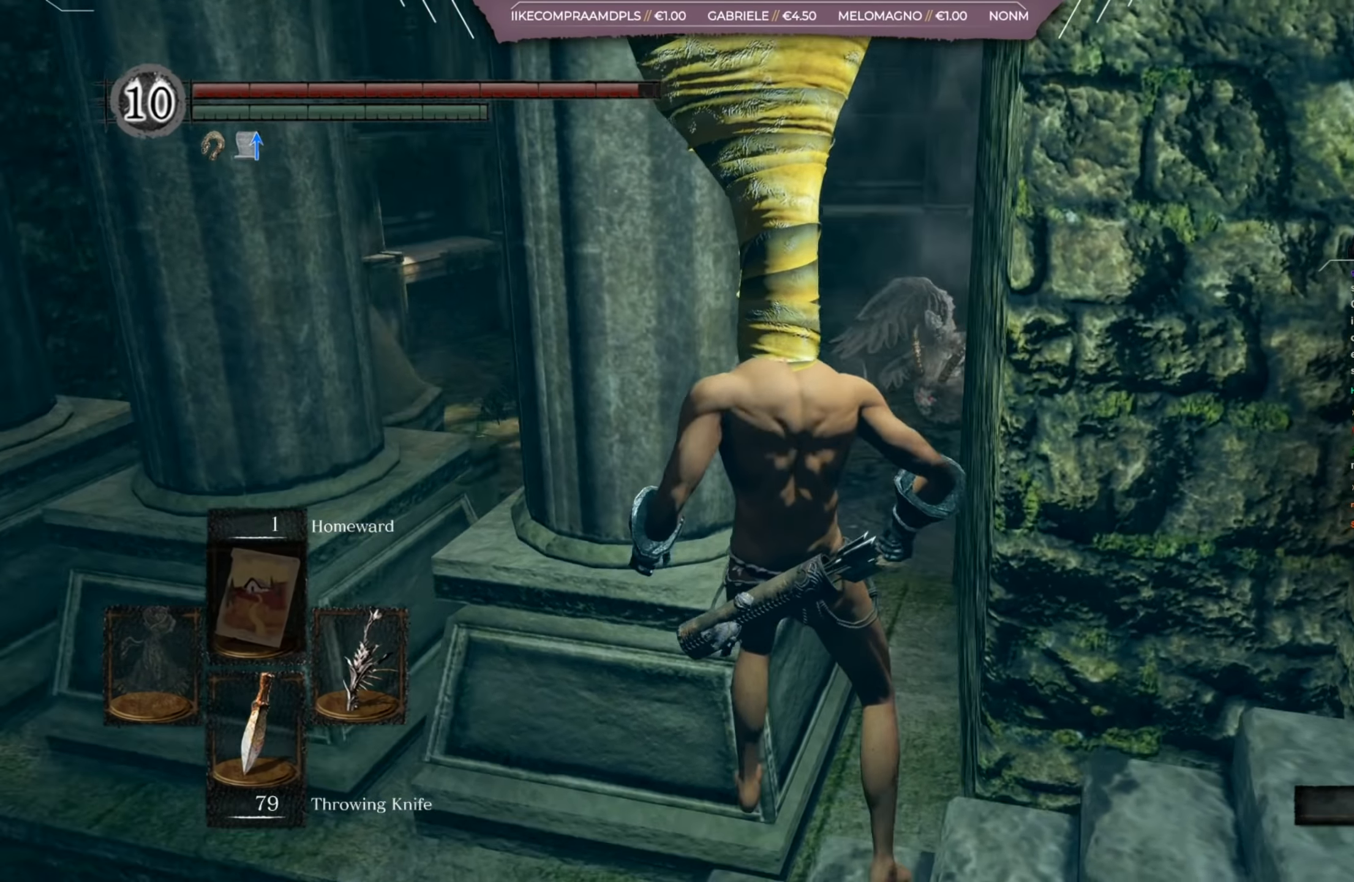
{"buttons": [], "left_stick": "center", "right_stick": "center", "events": [[50, "right_stick", "center"]]}
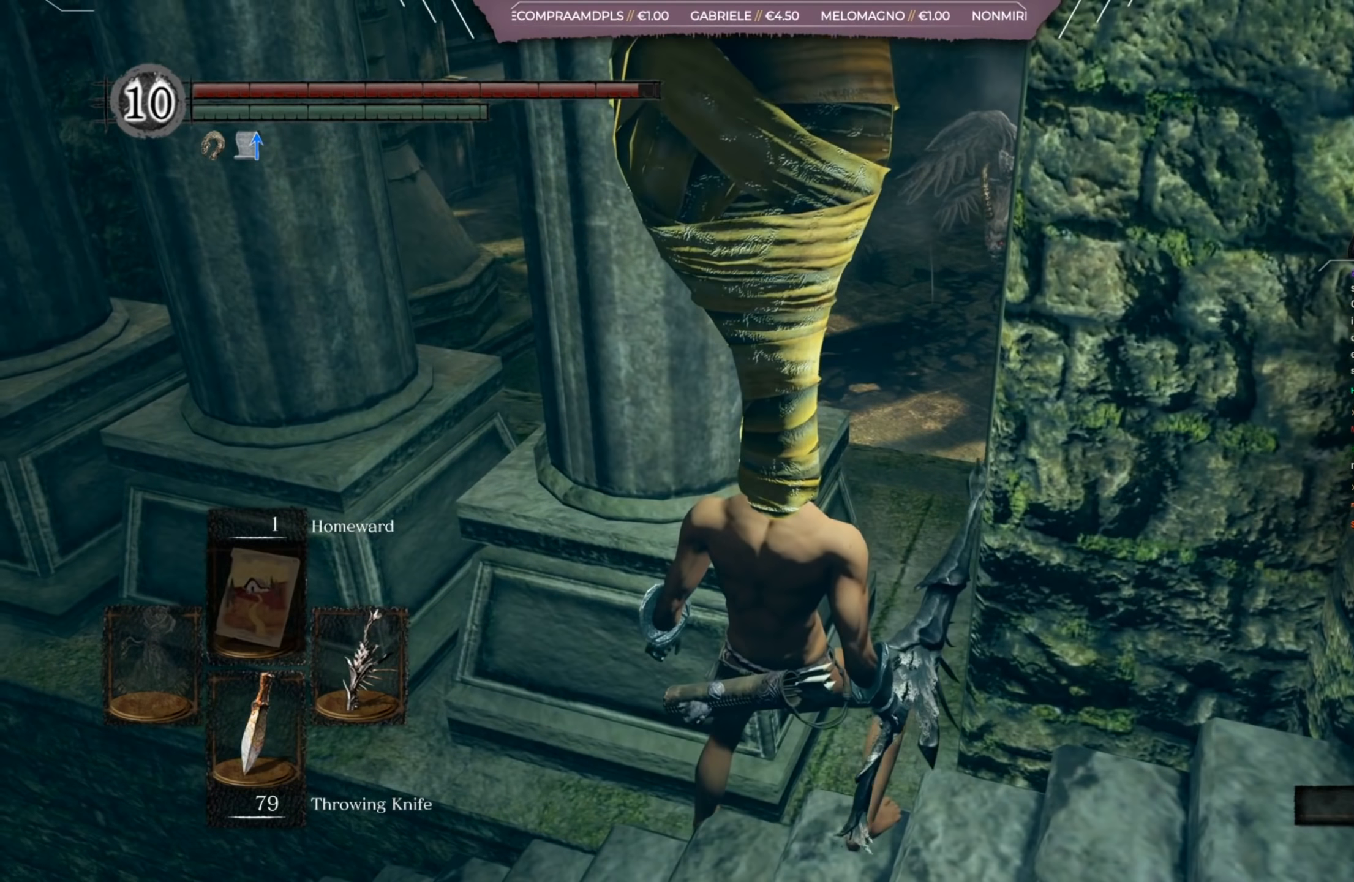
{"buttons": [], "left_stick": "center", "right_stick": "center", "events": []}
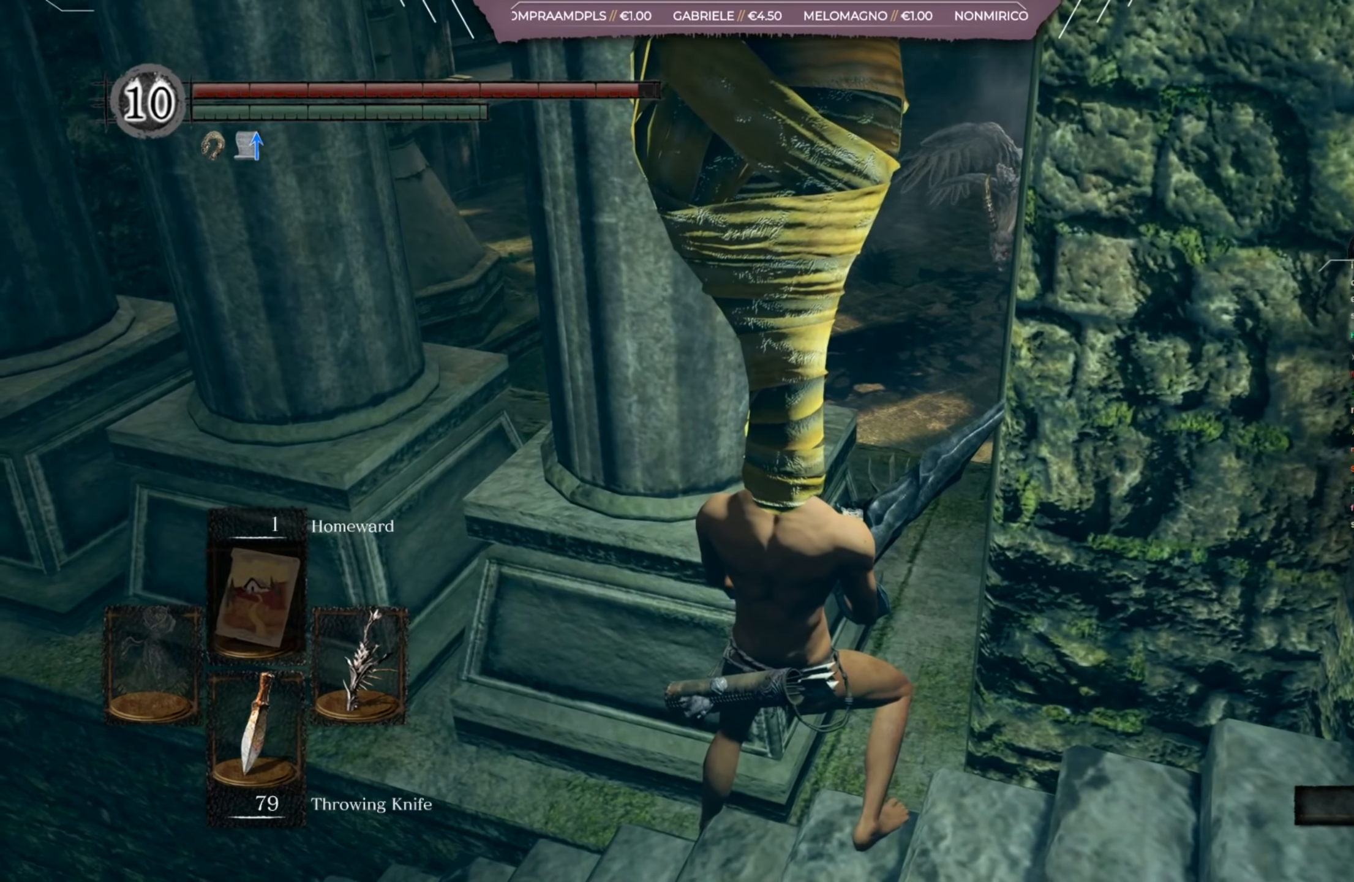
{"buttons": [], "left_stick": "center", "right_stick": "center", "events": []}
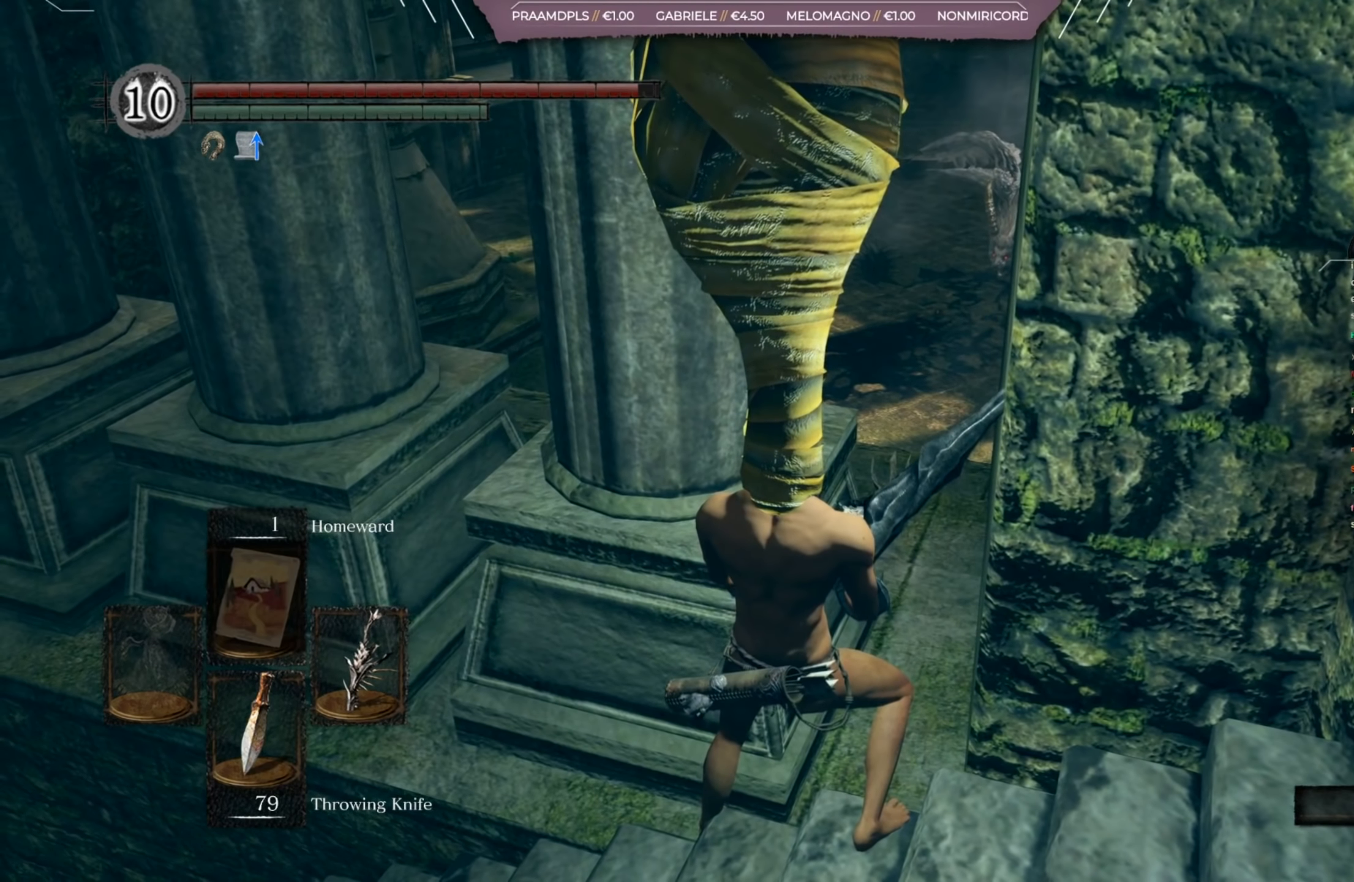
{"buttons": [], "left_stick": "center", "right_stick": "center", "events": [[317, "START", "down"], [451, "START", "up"]]}
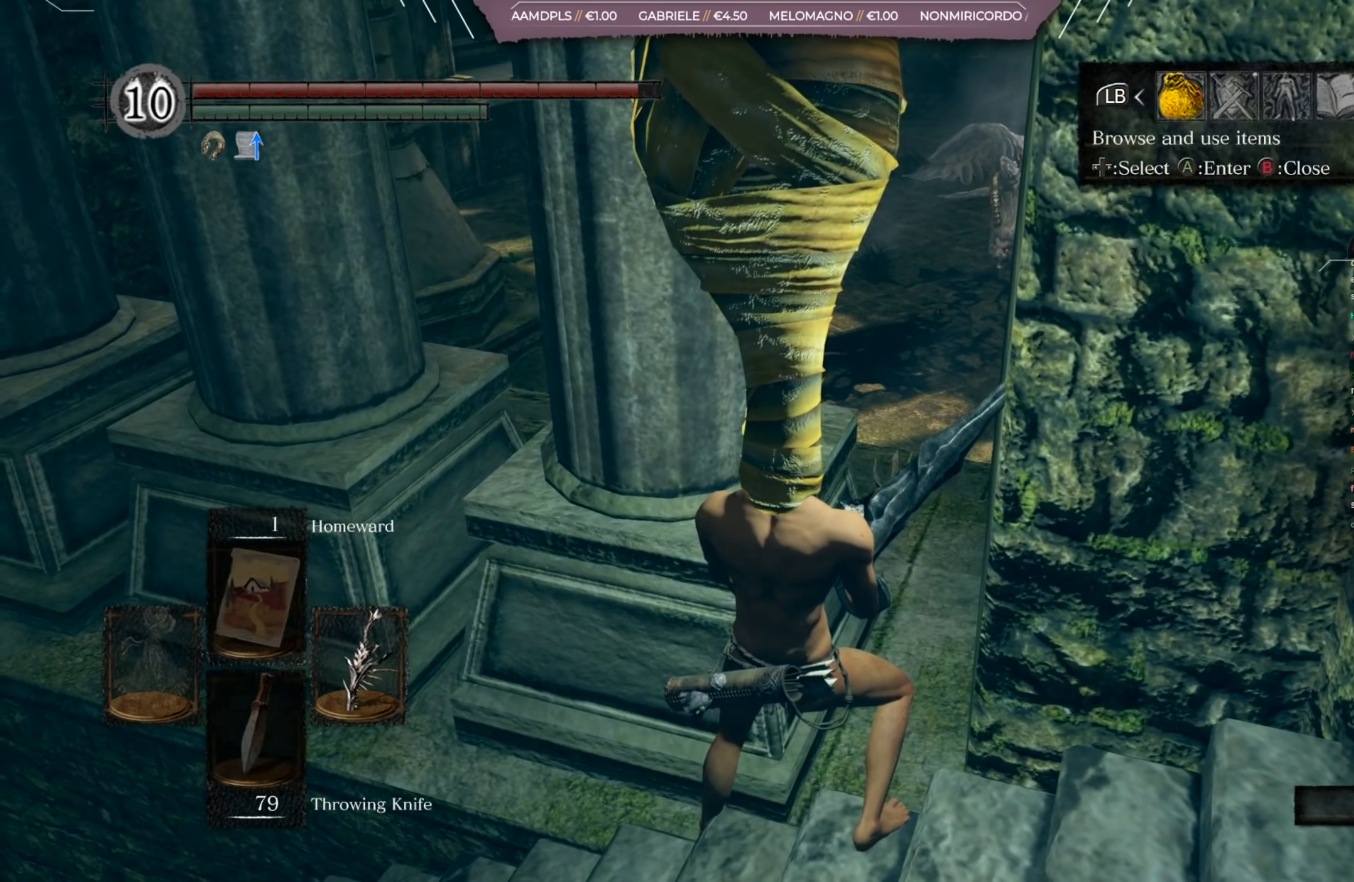
{"buttons": ["A"], "left_stick": "center", "right_stick": "center", "events": [[117, "DPAD_RIGHT", "down"], [183, "DPAD_RIGHT", "up"], [450, "A", "down"]]}
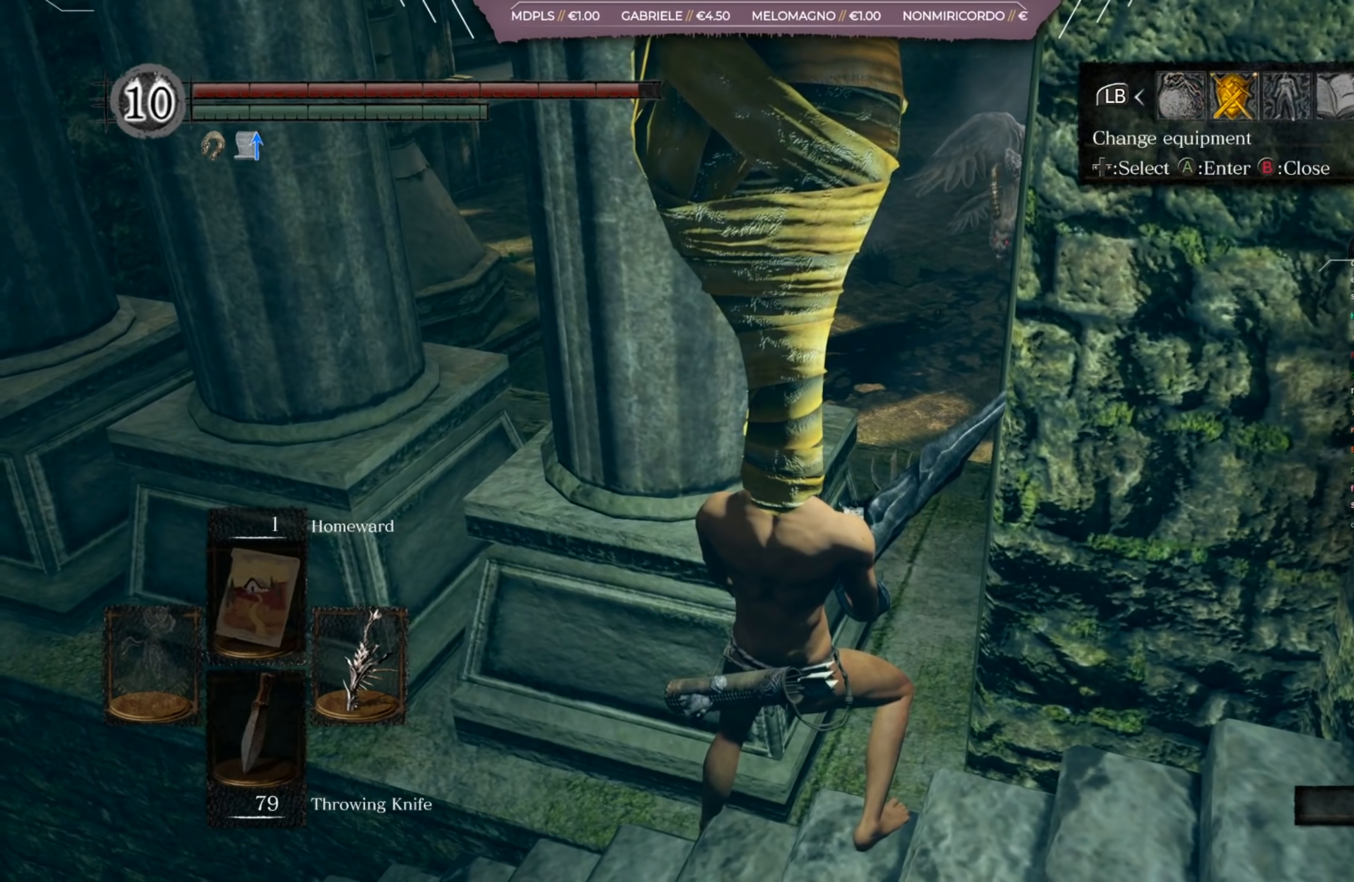
{"buttons": [], "left_stick": "center", "right_stick": "center", "events": [[84, "A", "up"], [317, "DPAD_RIGHT", "down"], [384, "DPAD_RIGHT", "up"]]}
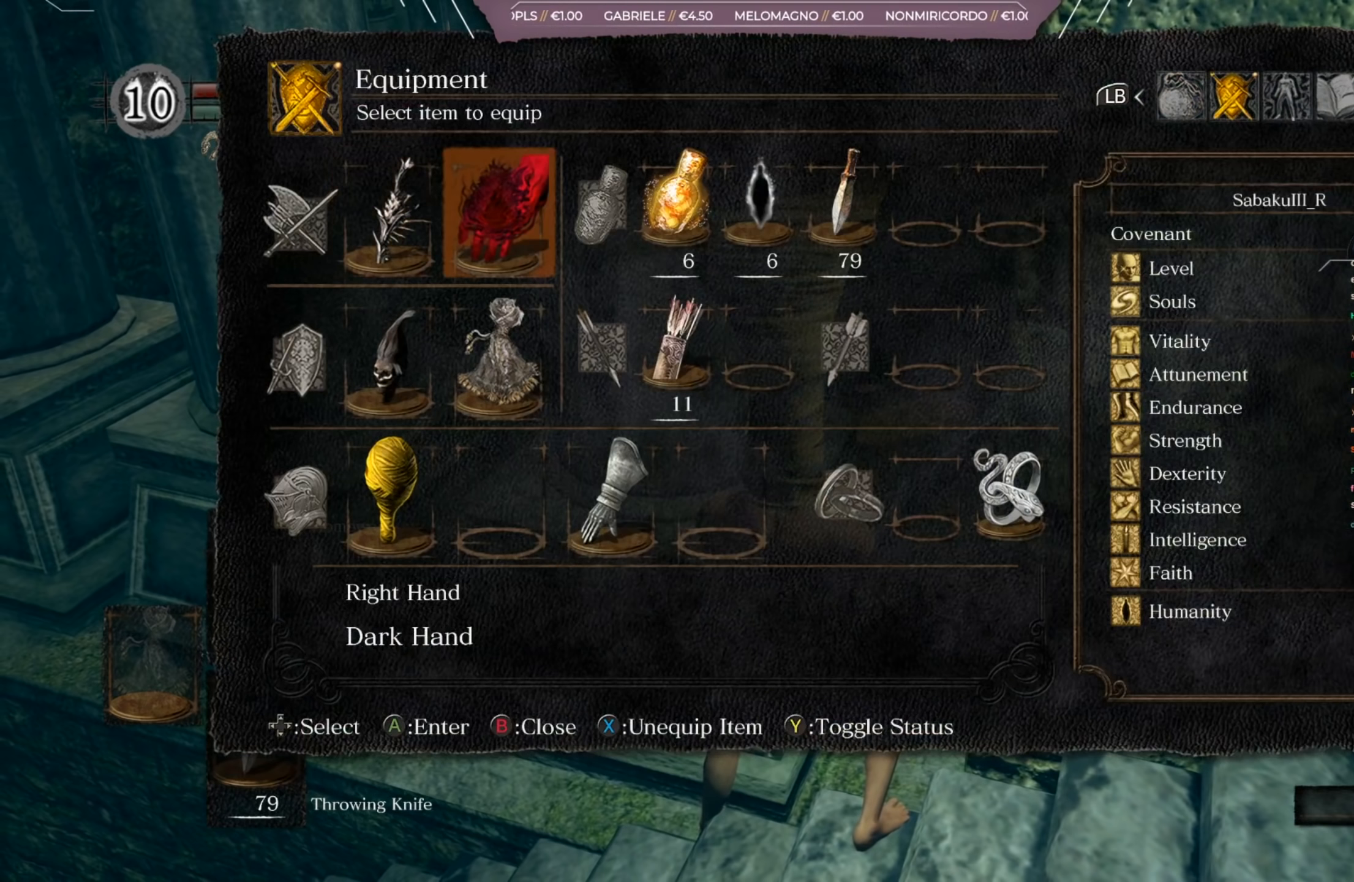
{"buttons": [], "left_stick": "center", "right_stick": "center", "events": []}
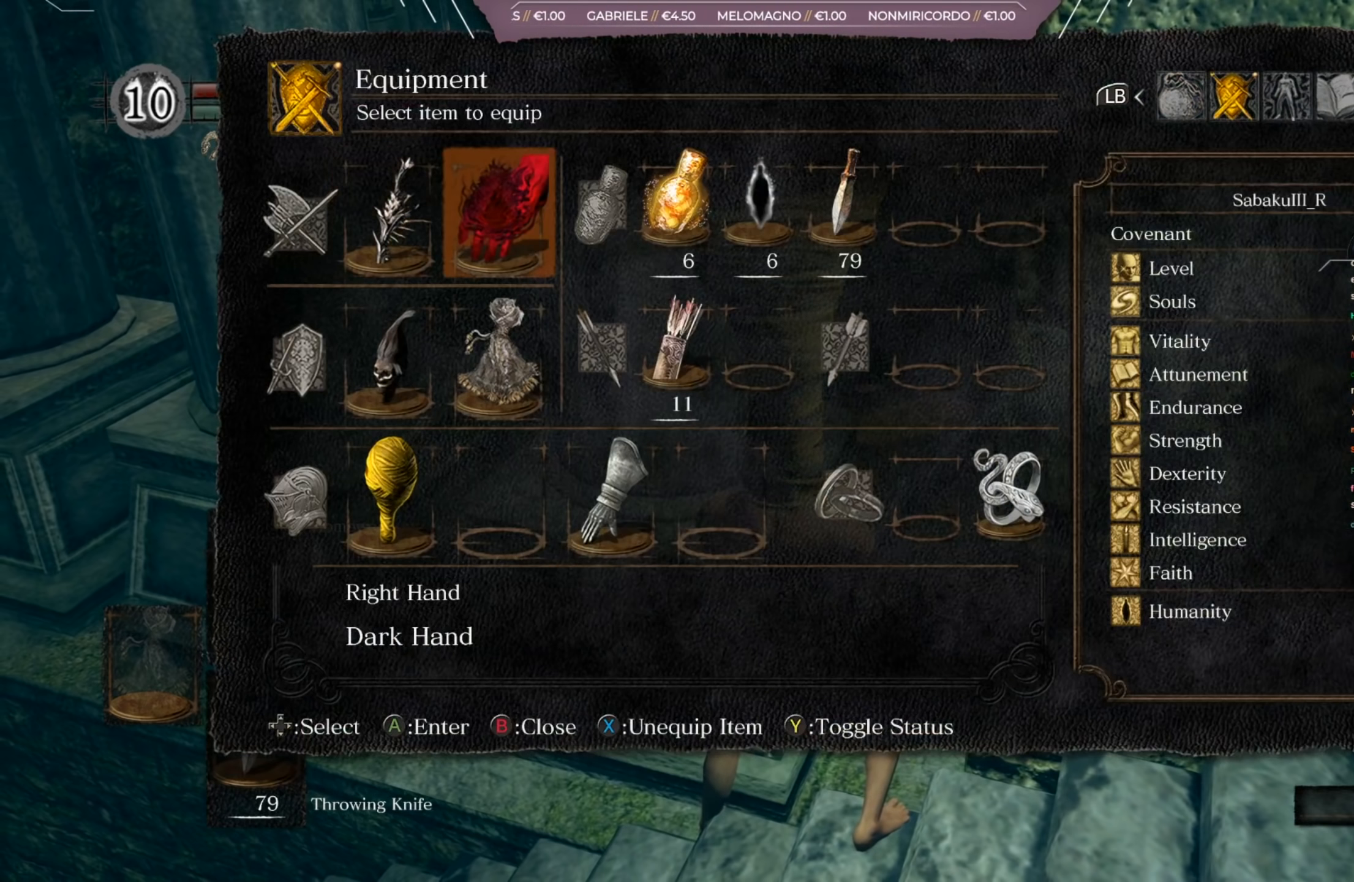
{"buttons": ["DPAD_DOWN"], "left_stick": "center", "right_stick": "center", "events": [[217, "right_stick", "right"], [417, "right_stick", "center"], [484, "DPAD_DOWN", "down"]]}
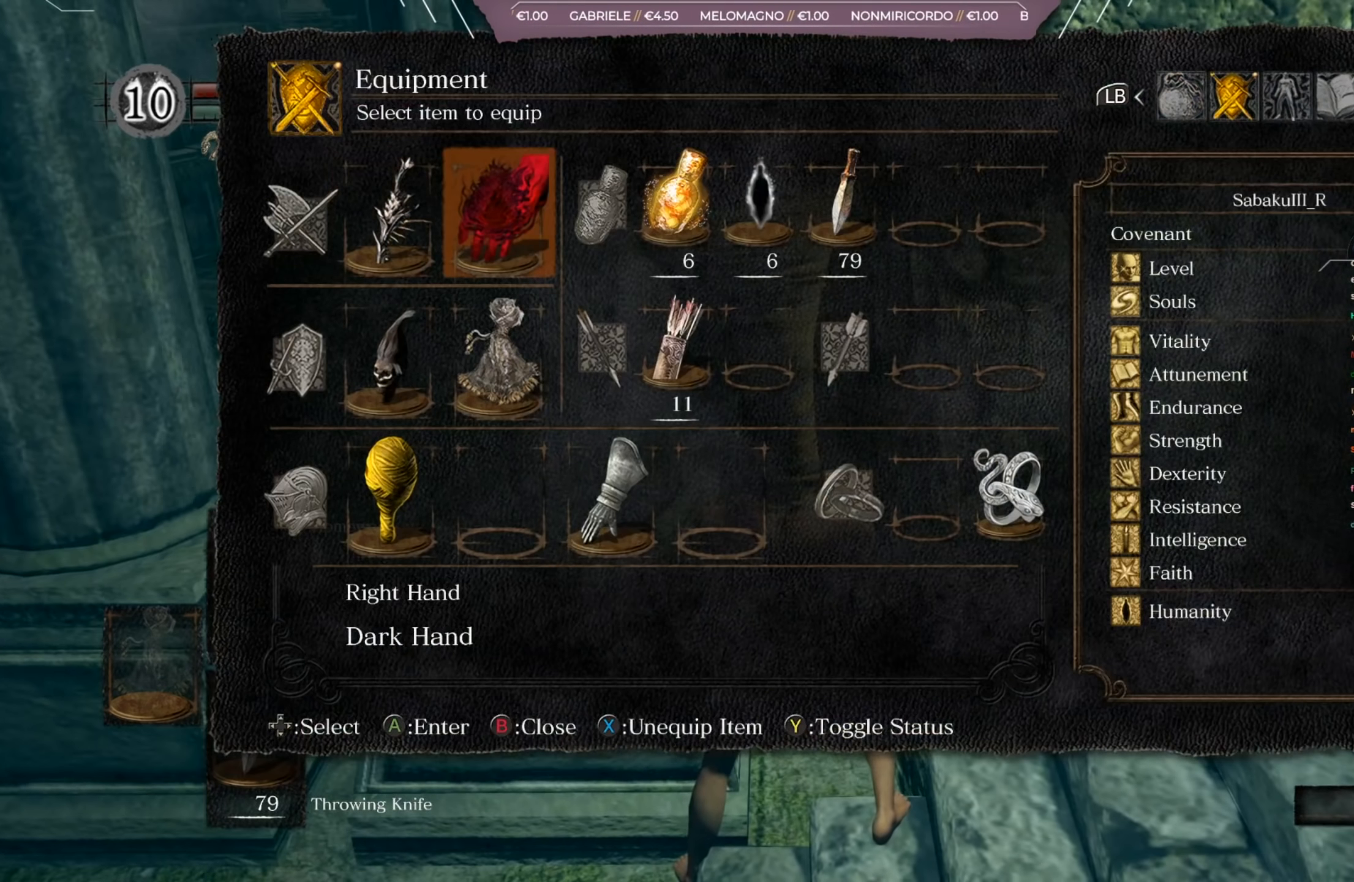
{"buttons": [], "left_stick": "center", "right_stick": "center", "events": [[50, "DPAD_DOWN", "up"], [249, "DPAD_UP", "down"], [316, "DPAD_UP", "up"]]}
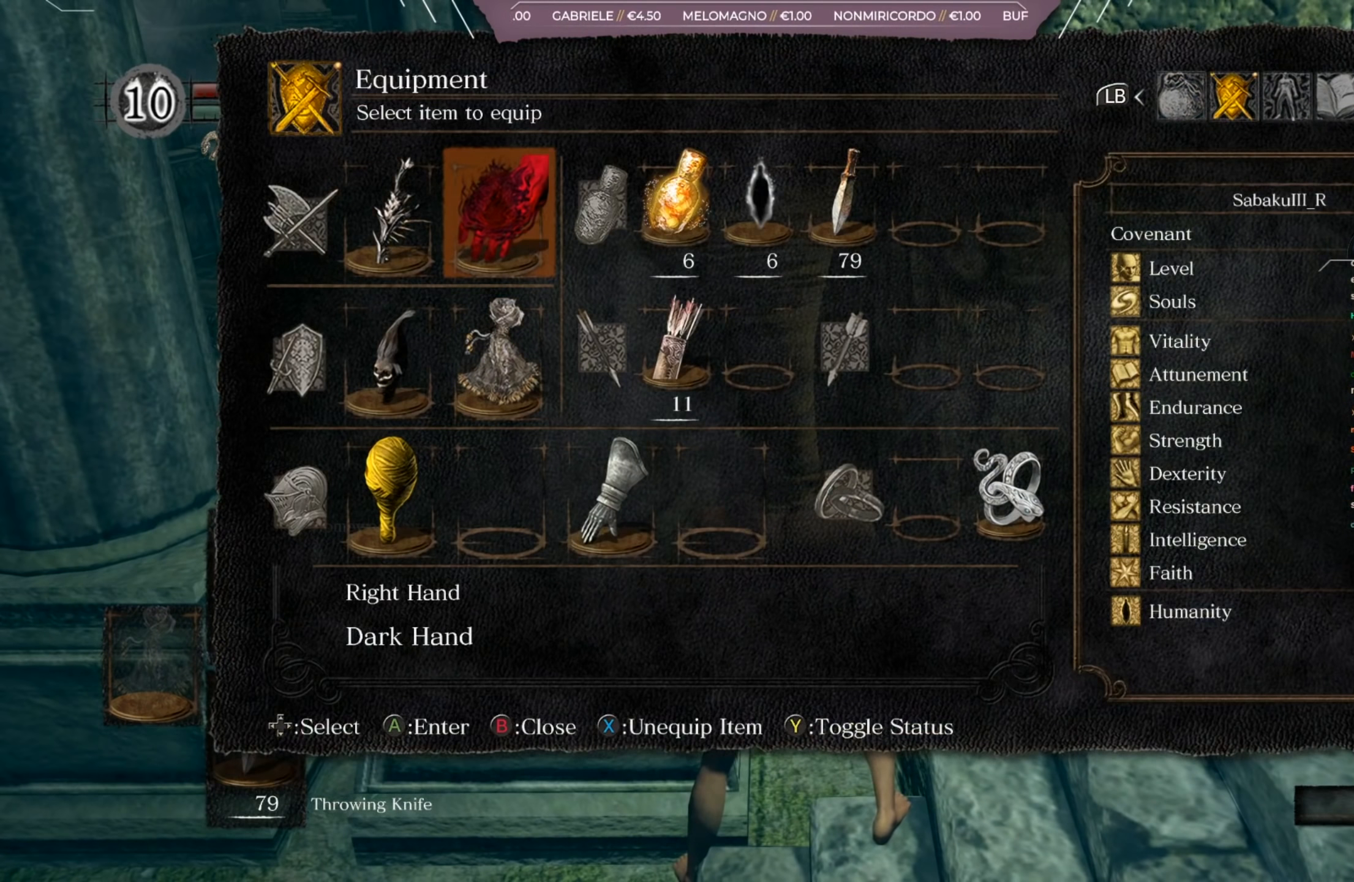
{"buttons": [], "left_stick": "center", "right_stick": "center", "events": []}
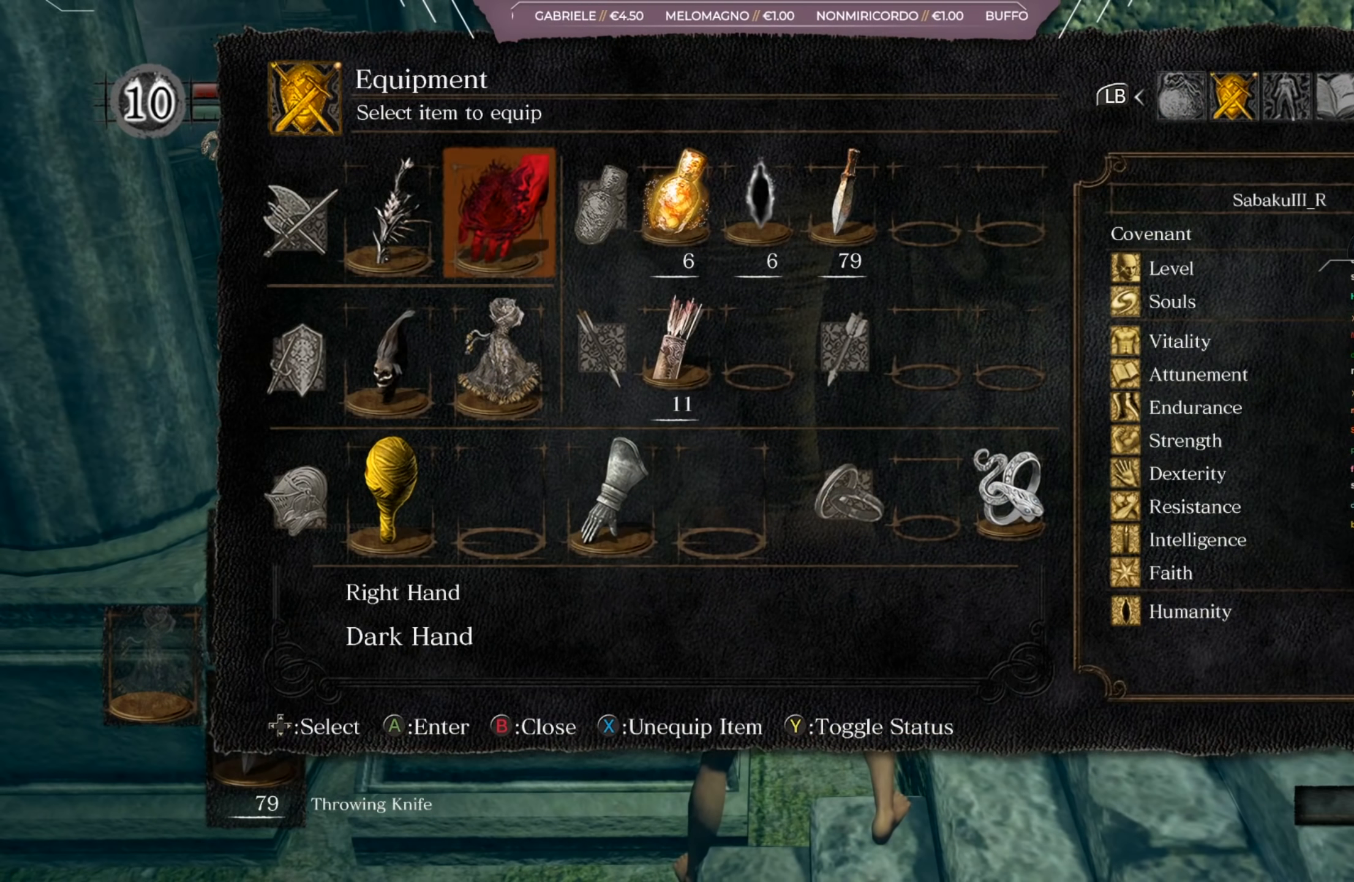
{"buttons": [], "left_stick": "center", "right_stick": "center", "events": []}
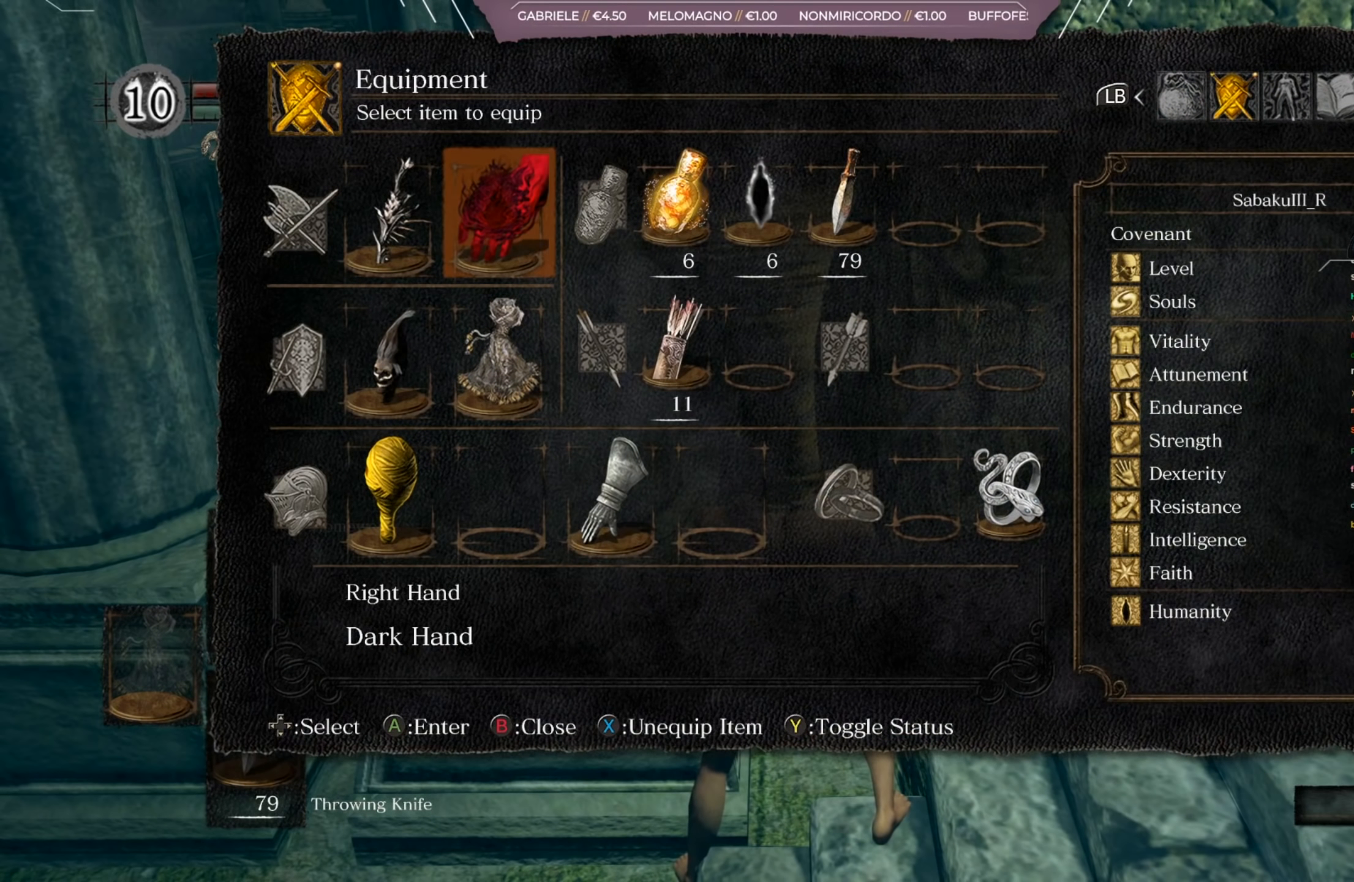
{"buttons": [], "left_stick": "center", "right_stick": "center", "events": [[417, "A", "down"], [483, "A", "up"]]}
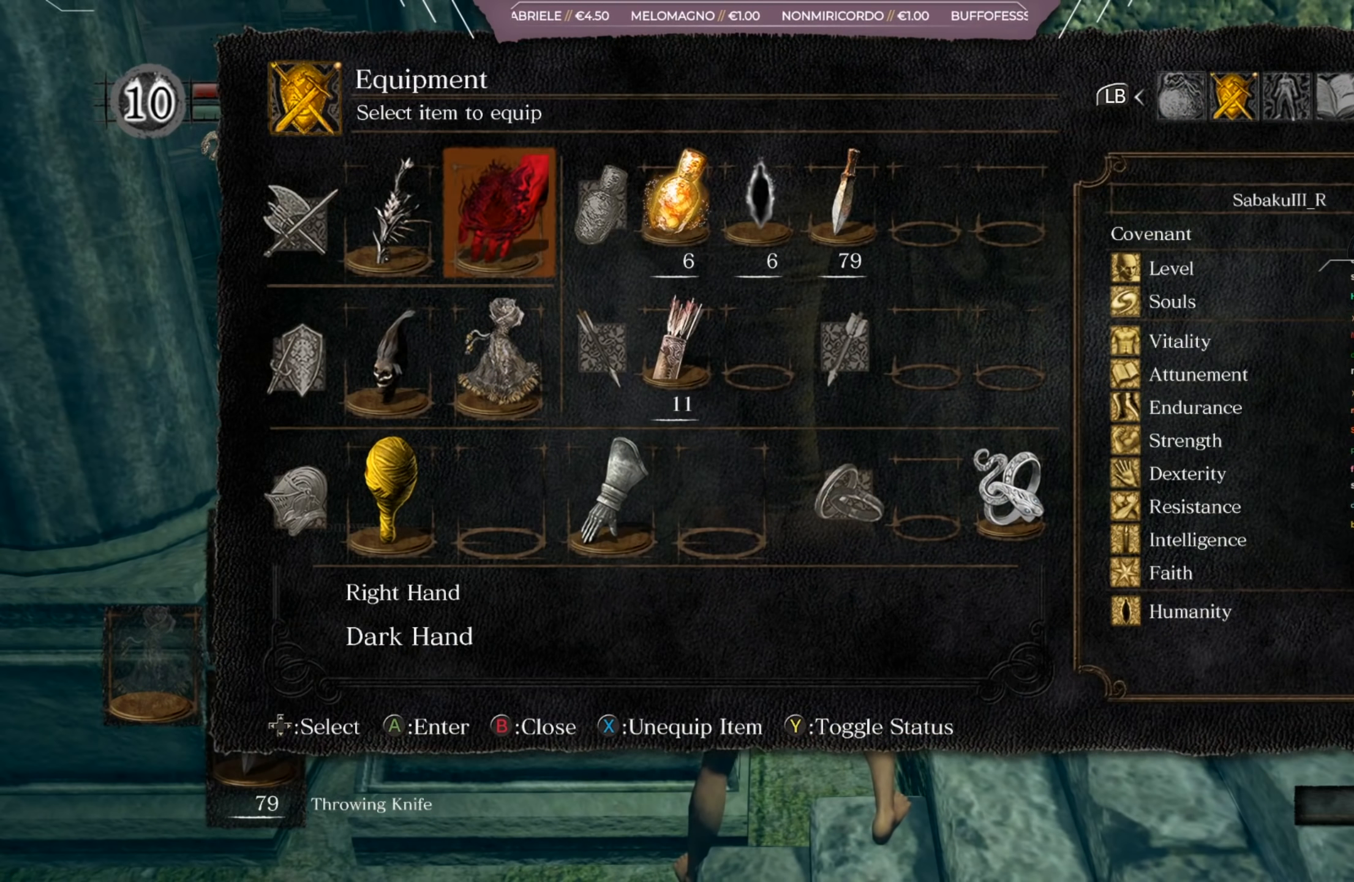
{"buttons": [], "left_stick": "center", "right_stick": "center", "events": []}
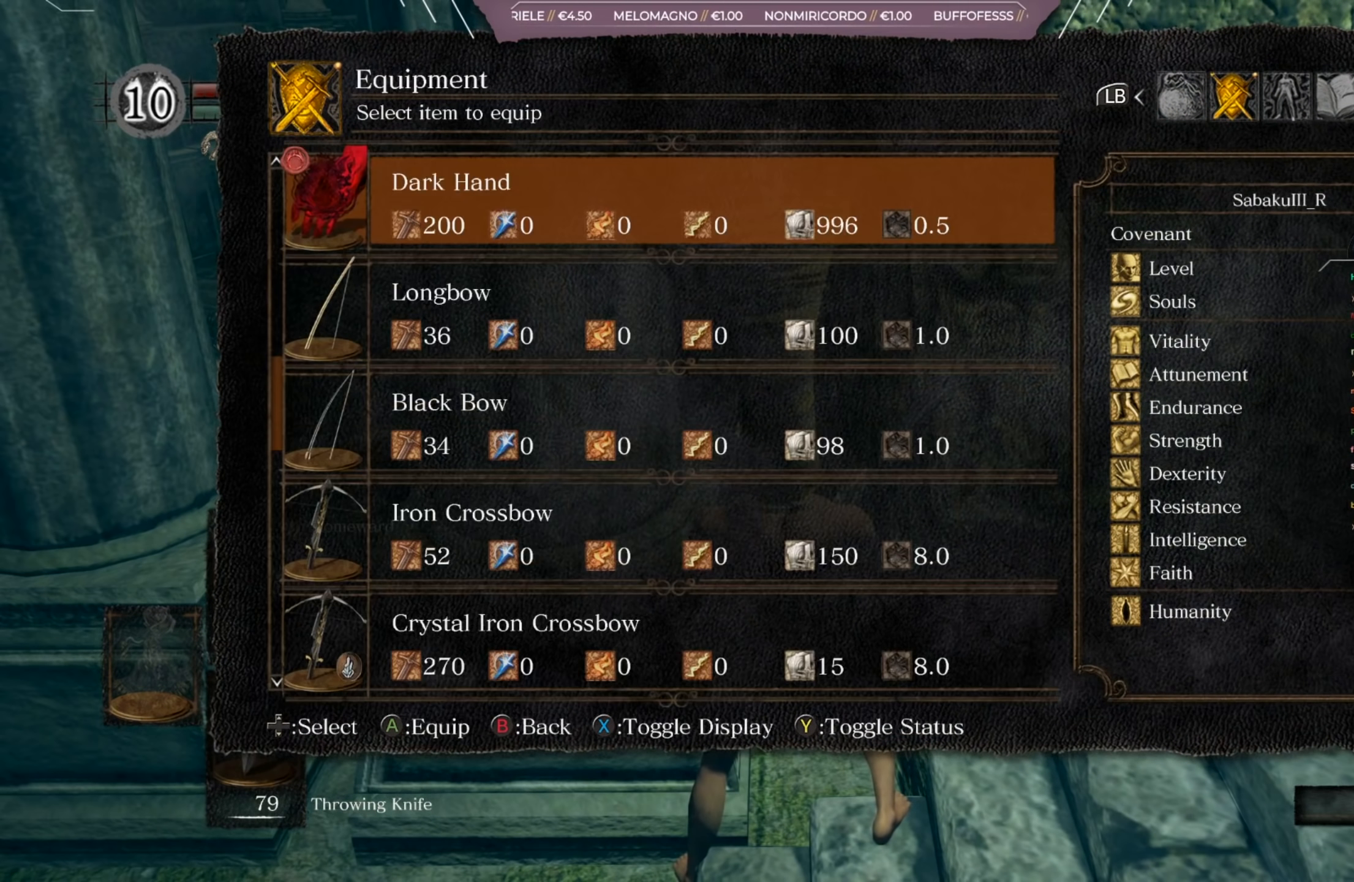
{"buttons": [], "left_stick": "center", "right_stick": "center", "events": [[116, "DPAD_DOWN", "down"], [183, "DPAD_DOWN", "up"], [317, "DPAD_DOWN", "down"], [350, "DPAD_DOWN", "up"]]}
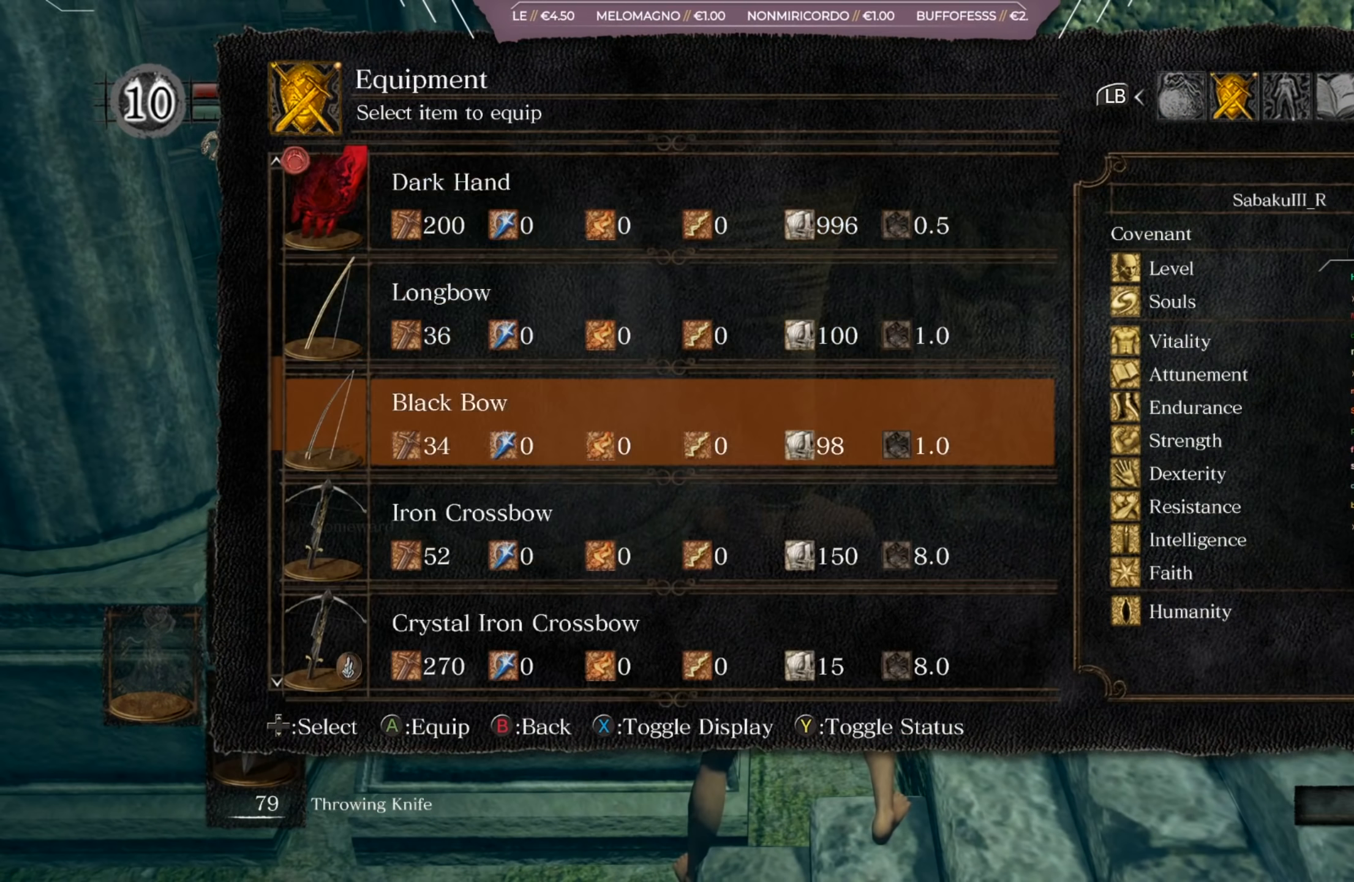
{"buttons": [], "left_stick": "center", "right_stick": "center", "events": [[317, "A", "down"], [417, "A", "up"]]}
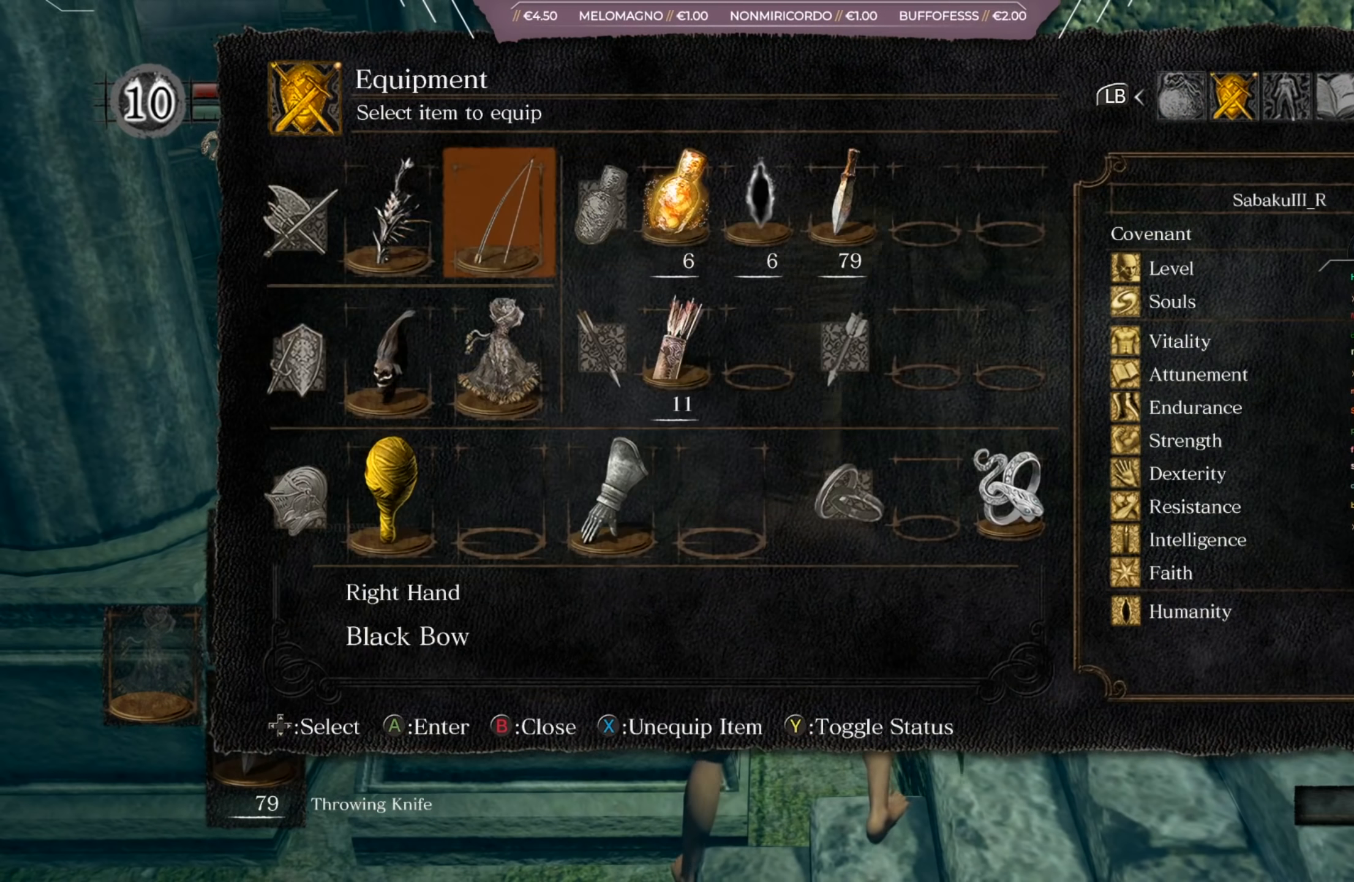
{"buttons": [], "left_stick": "center", "right_stick": "center", "events": [[83, "DPAD_DOWN", "down"], [150, "DPAD_DOWN", "up"], [417, "DPAD_RIGHT", "down"], [450, "DPAD_RIGHT", "up"]]}
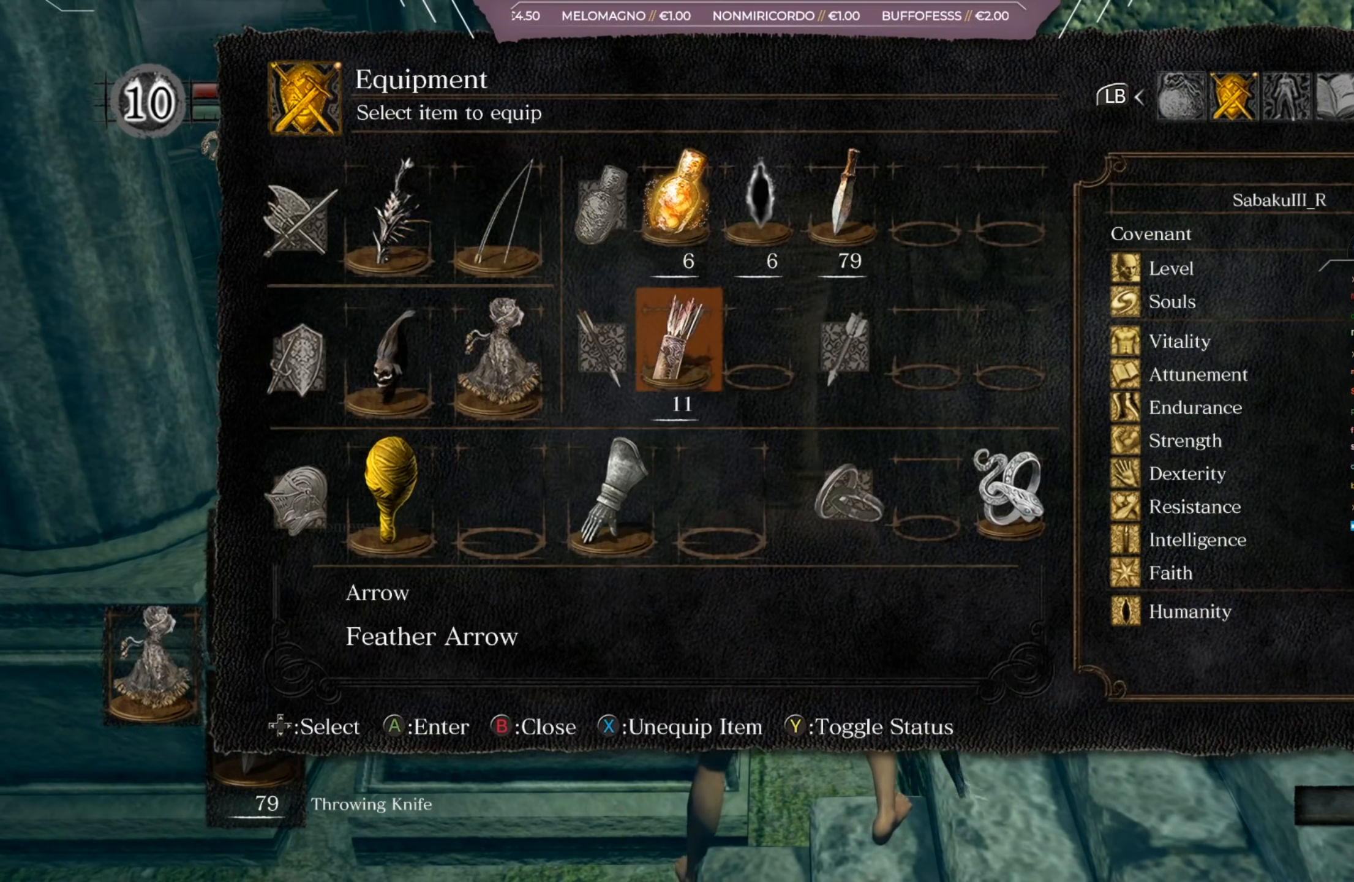
{"buttons": ["A"], "left_stick": "center", "right_stick": "center", "events": [[50, "DPAD_RIGHT", "down"], [117, "DPAD_RIGHT", "up"], [384, "DPAD_LEFT", "down"], [451, "A", "down"], [451, "DPAD_LEFT", "up"]]}
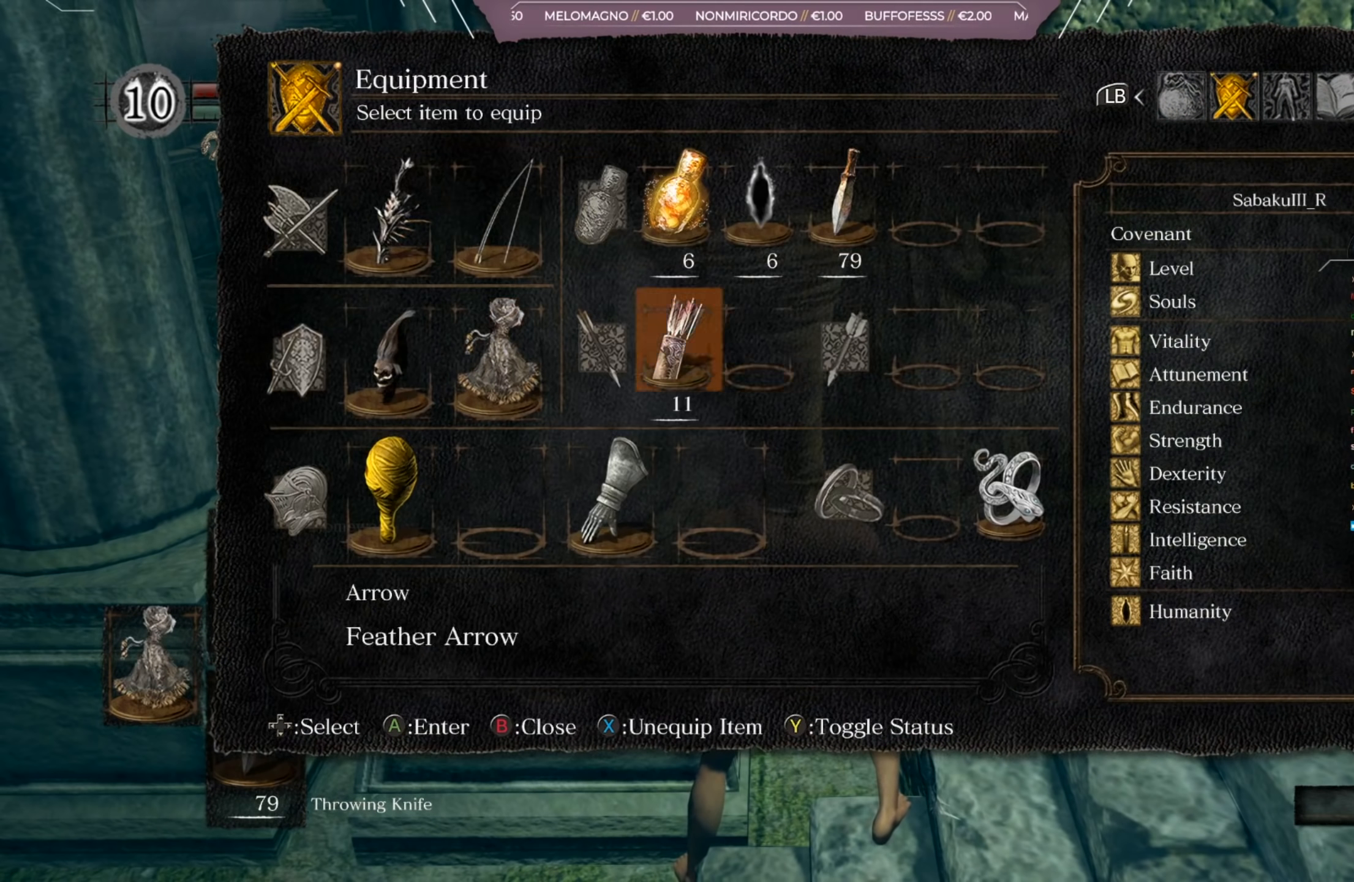
{"buttons": [], "left_stick": "center", "right_stick": "center", "events": [[83, "A", "up"]]}
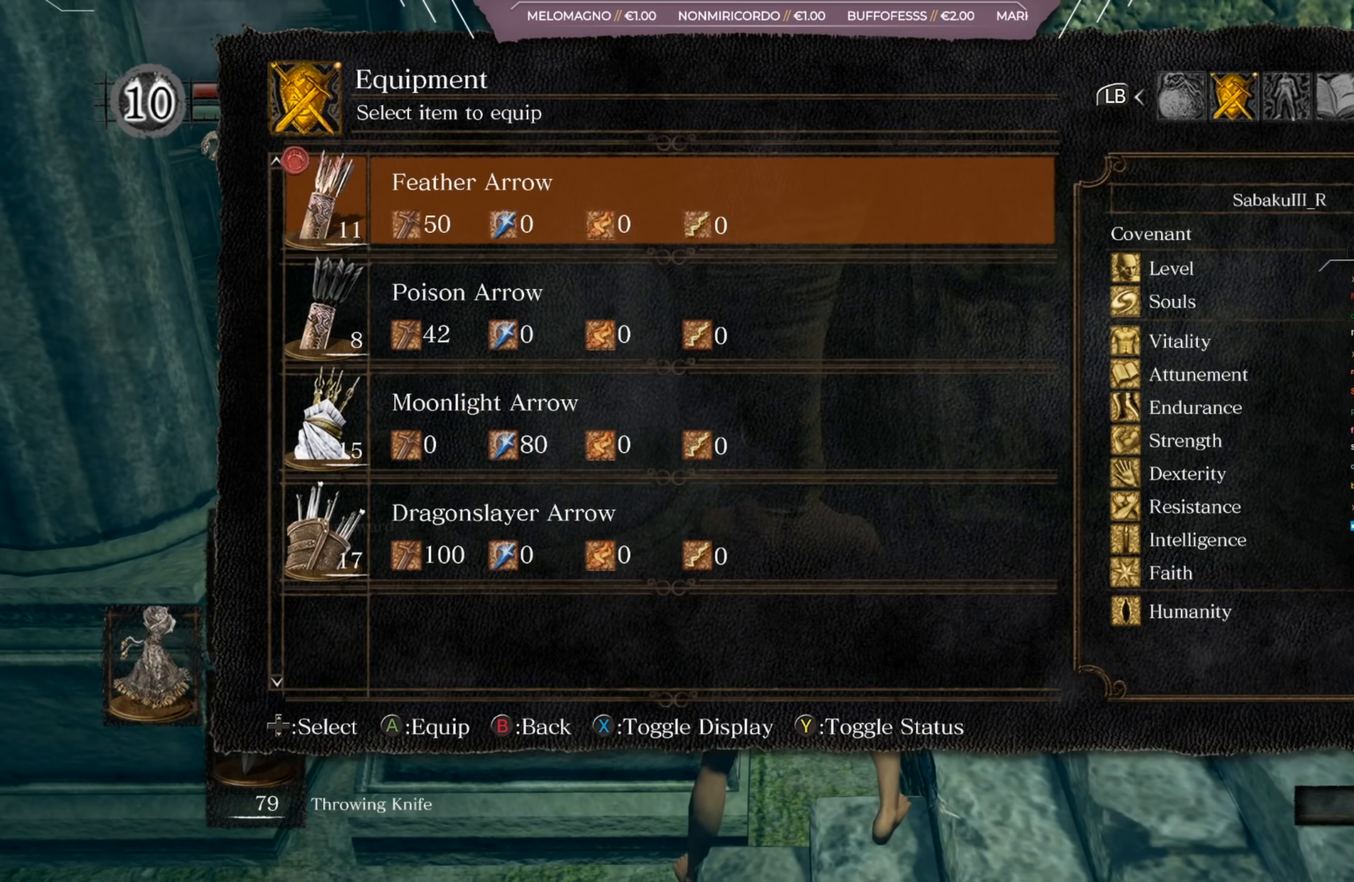
{"buttons": ["DPAD_DOWN"], "left_stick": "center", "right_stick": "center", "events": [[418, "DPAD_DOWN", "down"]]}
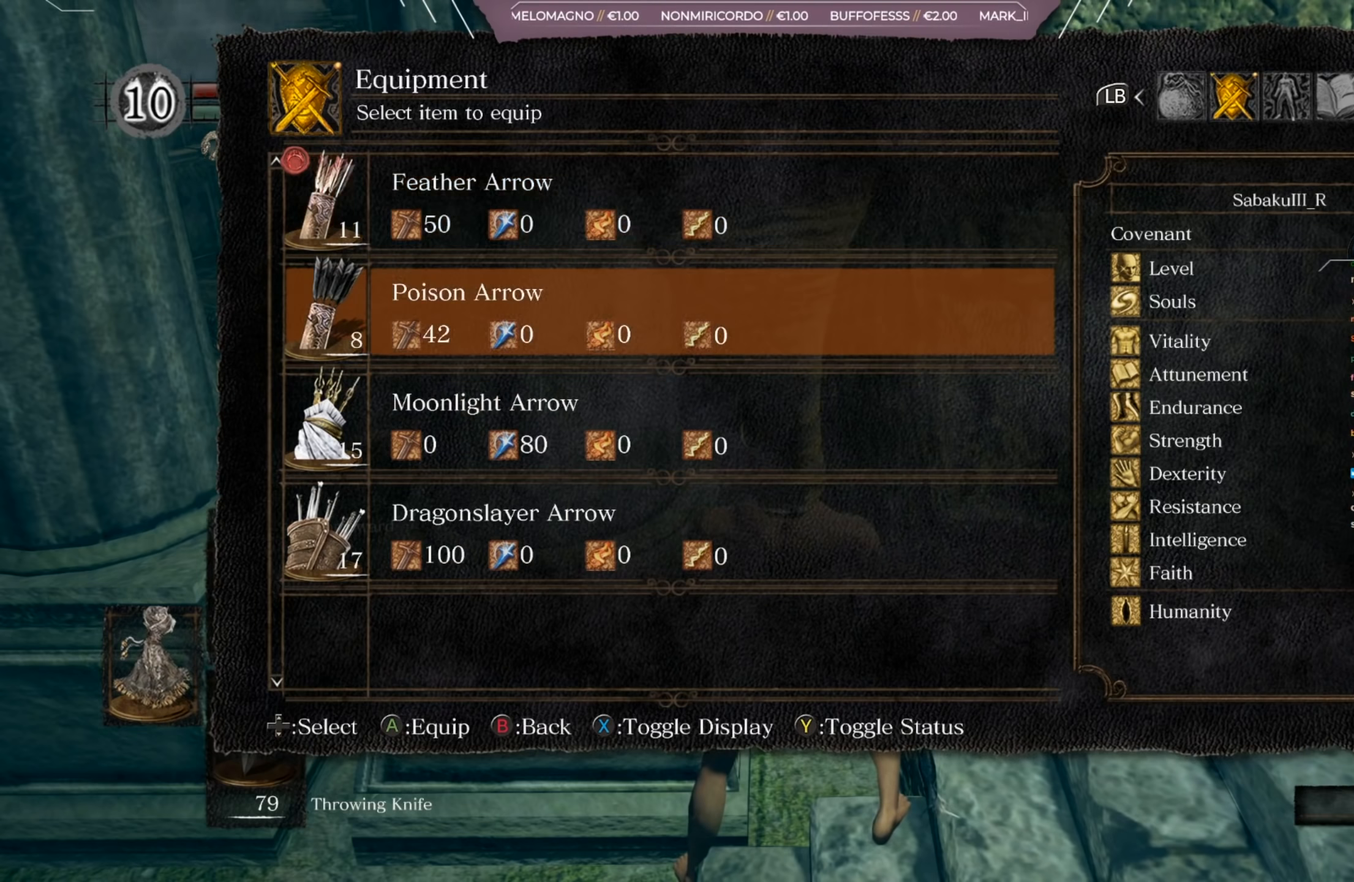
{"buttons": [], "left_stick": "center", "right_stick": "center", "events": [[17, "DPAD_DOWN", "up"], [150, "A", "down"], [250, "A", "up"]]}
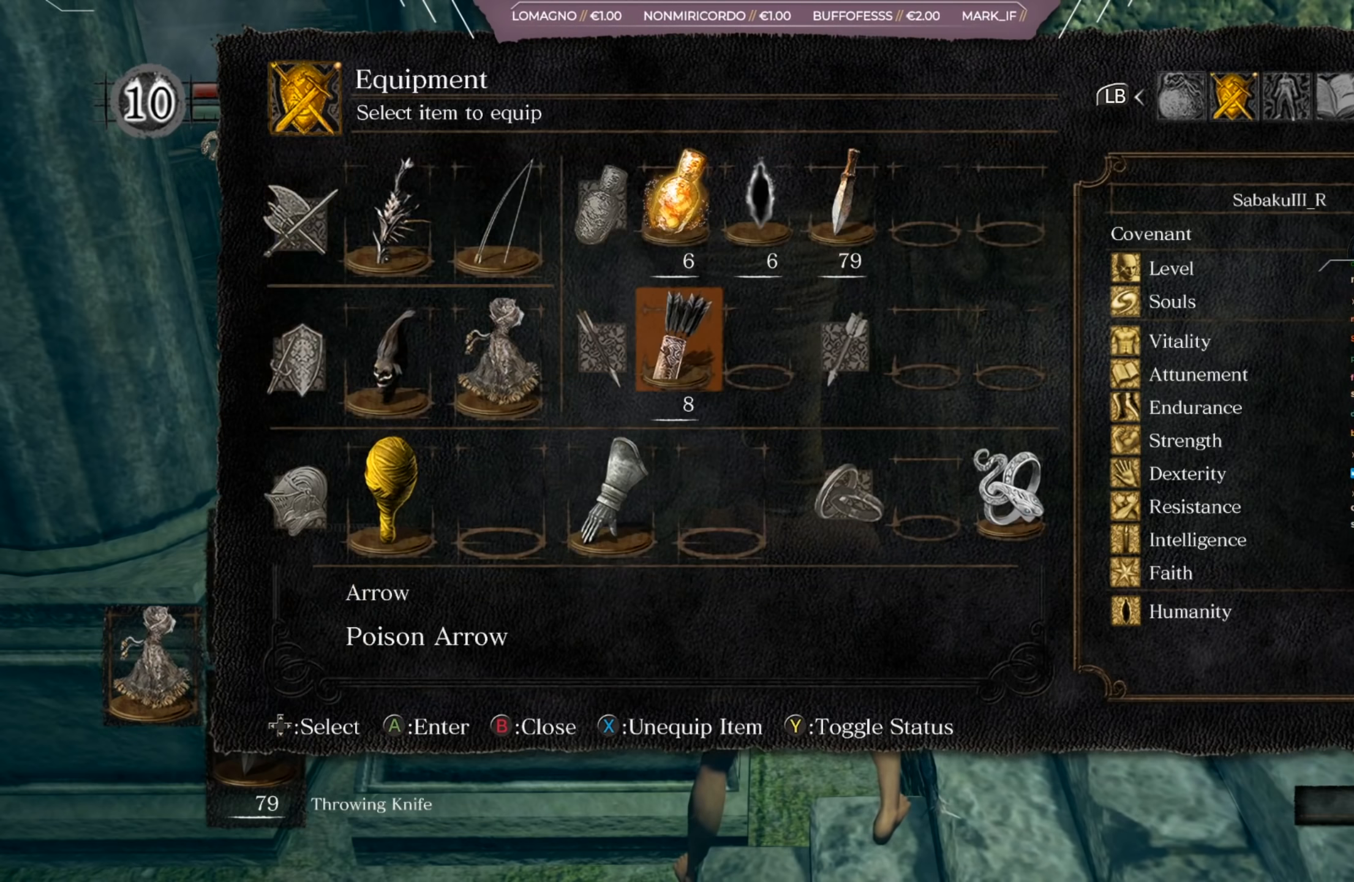
{"buttons": [], "left_stick": "center", "right_stick": "center", "events": []}
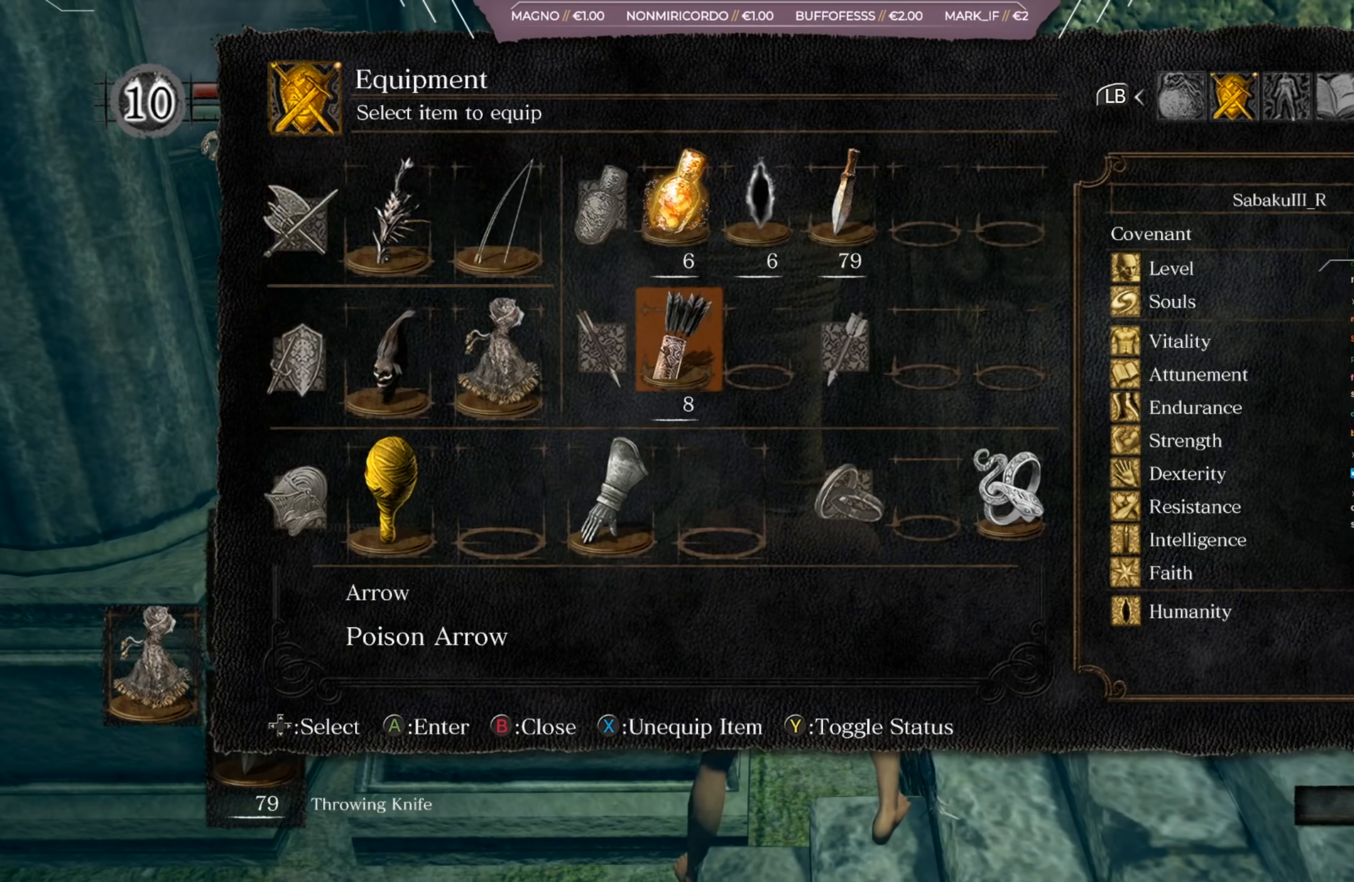
{"buttons": [], "left_stick": "center", "right_stick": "center", "events": [[183, "A", "down"], [284, "A", "up"]]}
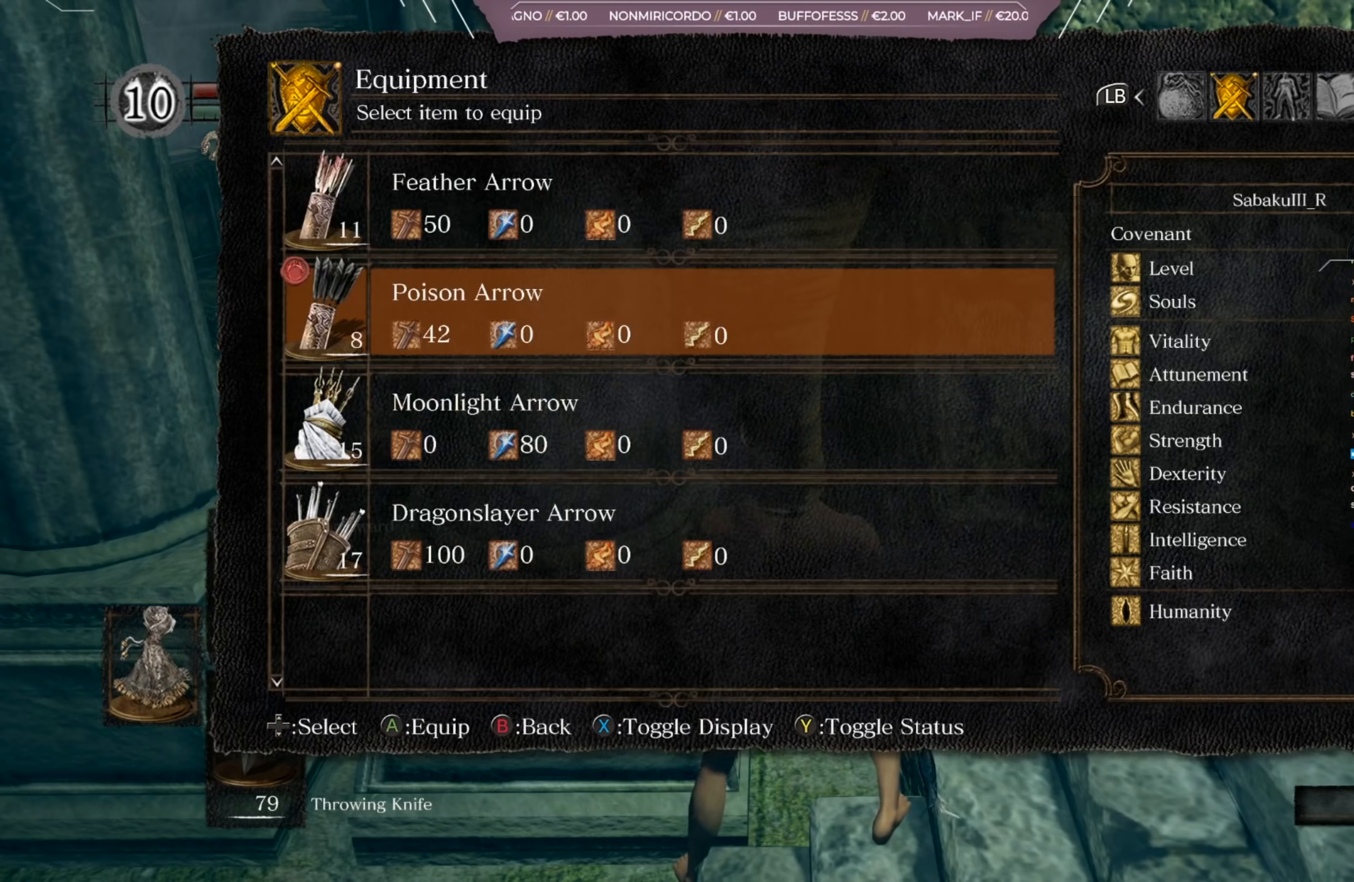
{"buttons": [], "left_stick": "center", "right_stick": "center", "events": [[151, "B", "down"], [217, "B", "up"], [384, "B", "down"], [451, "B", "up"]]}